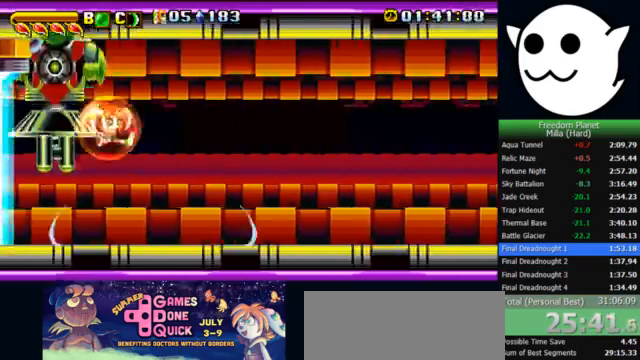
Gameplay with keyboard; each line is a JSON object with the keys held at the frame after it. "events" lists presses ("down") and releases ("up") of "c", "i", "j", "k", "l", "x" and "z" between this image and that frame as [ms after this image, input, new state], when the widget could be followed in between. No other keys are recorded. Mouse input is not recorded.
{"keys": ["j", "x", "z"], "events": [[433, "z", "down"], [500, "j", "down"]]}
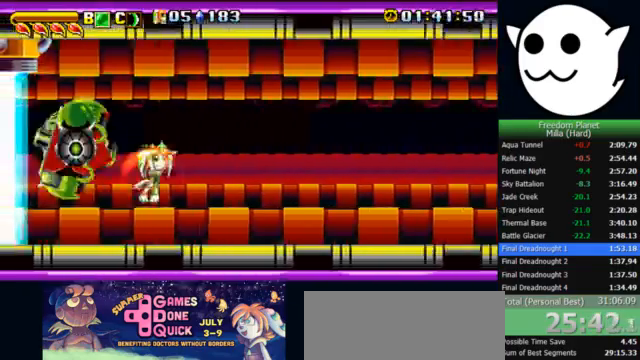
{"keys": [], "events": [[33, "k", "down"], [133, "x", "up"], [167, "z", "up"], [233, "c", "down"], [300, "c", "up"], [400, "j", "up"], [400, "k", "up"]]}
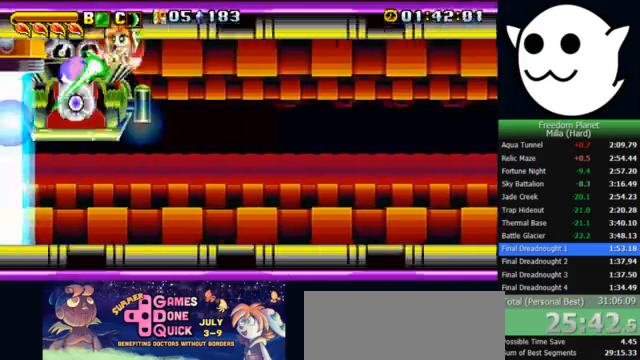
{"keys": ["z"], "events": [[167, "z", "down"]]}
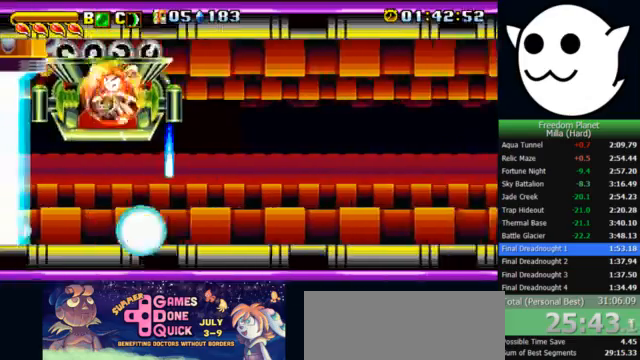
{"keys": ["j"], "events": [[100, "l", "down"], [133, "c", "down"], [167, "z", "up"], [267, "c", "up"], [300, "l", "up"], [367, "j", "down"]]}
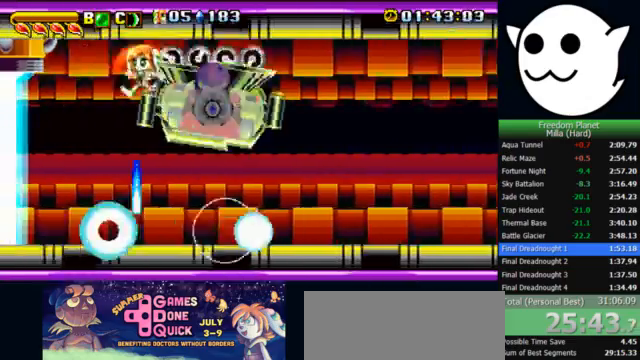
{"keys": ["x"], "events": [[133, "j", "up"], [133, "l", "down"], [167, "x", "down"], [300, "l", "up"]]}
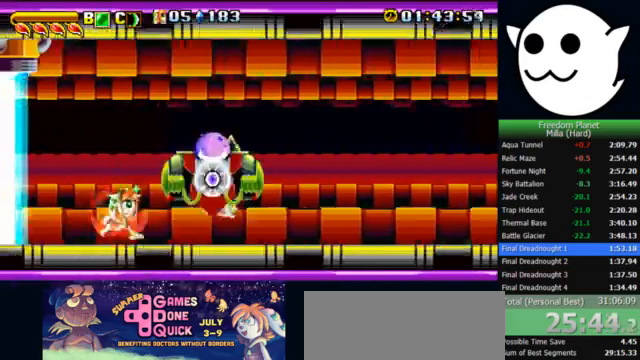
{"keys": ["l", "x"], "events": [[433, "l", "down"]]}
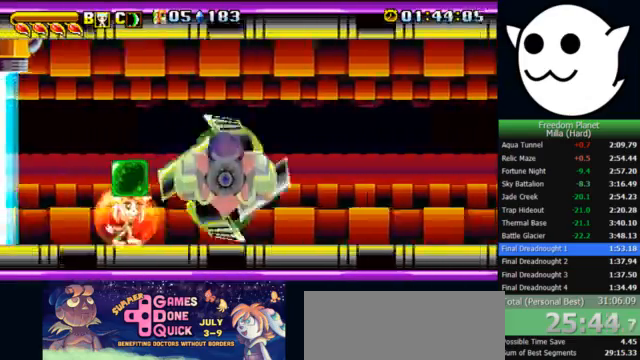
{"keys": ["l", "z"], "events": [[100, "l", "up"], [267, "l", "down"], [267, "x", "up"], [333, "z", "down"]]}
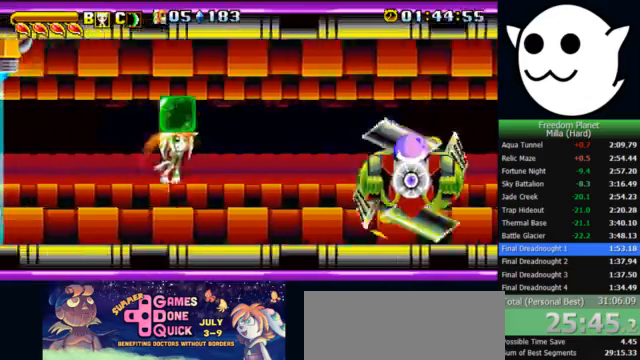
{"keys": ["l", "x"], "events": [[133, "z", "up"], [167, "x", "down"], [233, "x", "up"], [267, "x", "down"], [300, "l", "up"], [367, "j", "down"], [500, "j", "up"], [500, "l", "down"]]}
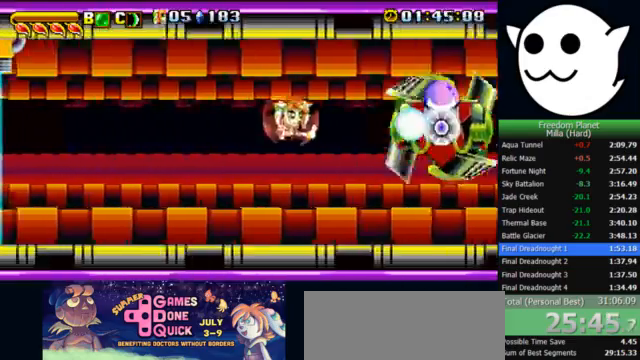
{"keys": ["l", "z"], "events": [[67, "l", "up"], [367, "z", "down"], [467, "l", "down"], [500, "x", "up"]]}
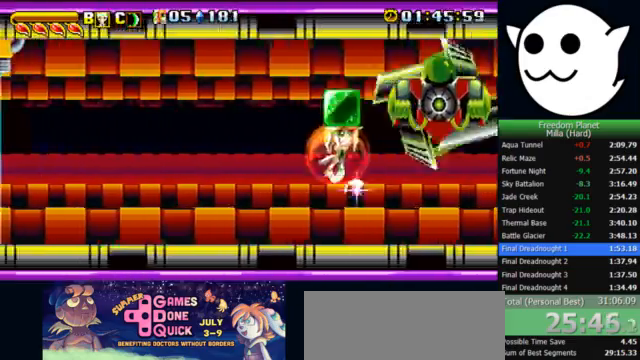
{"keys": ["l"], "events": [[33, "z", "up"], [67, "c", "down"], [133, "c", "up"], [133, "l", "up"], [167, "j", "down"], [367, "j", "up"], [400, "l", "down"]]}
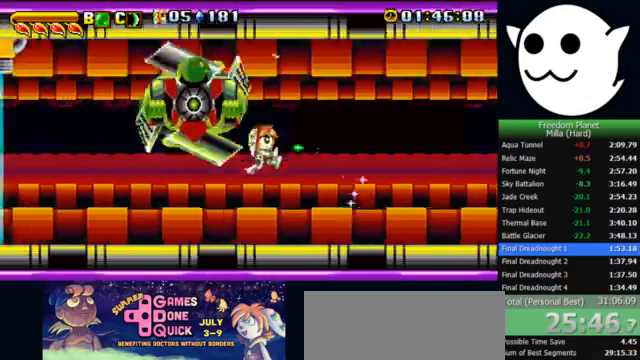
{"keys": ["x"], "events": [[67, "l", "up"], [100, "x", "down"], [200, "j", "down"], [333, "j", "up"]]}
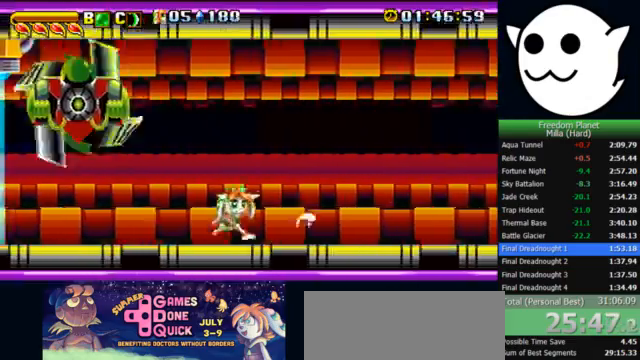
{"keys": ["l"], "events": [[33, "j", "down"], [133, "z", "down"], [267, "k", "down"], [267, "z", "up"], [300, "x", "up"], [367, "c", "down"], [433, "c", "up"], [433, "l", "down"], [467, "j", "up"], [500, "k", "up"]]}
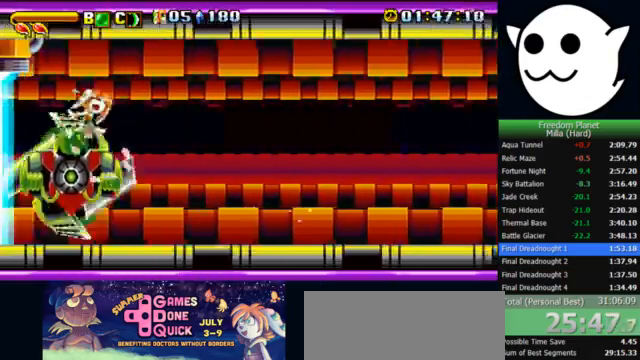
{"keys": ["x"], "events": [[100, "l", "up"], [367, "x", "down"]]}
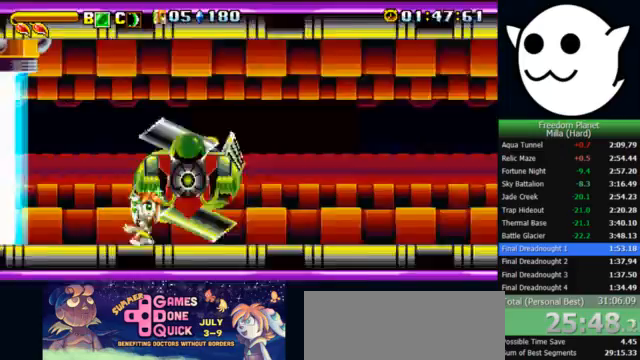
{"keys": ["l", "x", "z"], "events": [[133, "l", "down"], [433, "z", "down"]]}
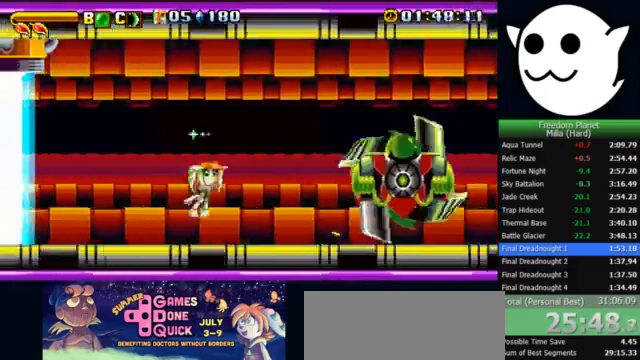
{"keys": ["x"], "events": [[100, "x", "up"], [100, "z", "up"], [167, "x", "down"], [233, "x", "up"], [267, "l", "up"], [300, "j", "down"], [300, "x", "down"], [500, "j", "up"]]}
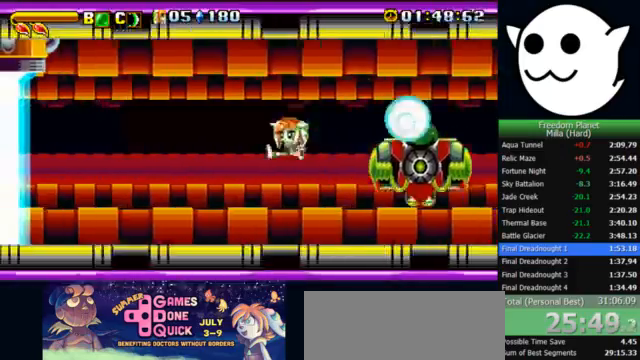
{"keys": ["x", "z"], "events": [[367, "z", "down"]]}
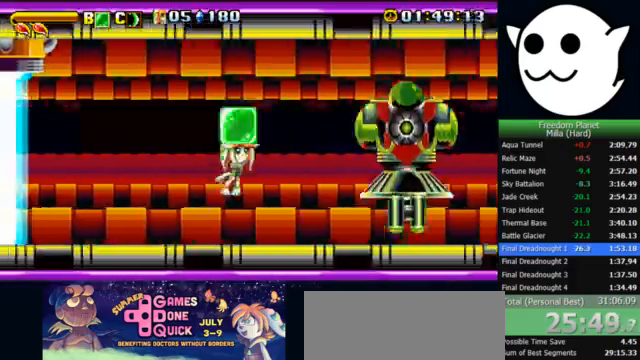
{"keys": ["j", "k"], "events": [[233, "x", "up"], [233, "z", "up"], [267, "j", "down"], [267, "k", "down"], [333, "c", "down"], [400, "c", "up"]]}
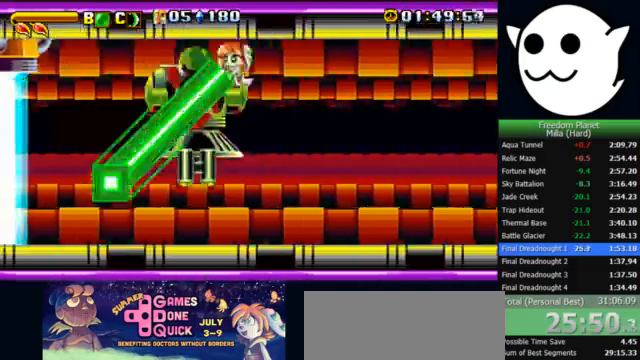
{"keys": ["x"], "events": [[33, "j", "up"], [33, "k", "up"], [267, "l", "down"], [300, "x", "down"], [500, "l", "up"]]}
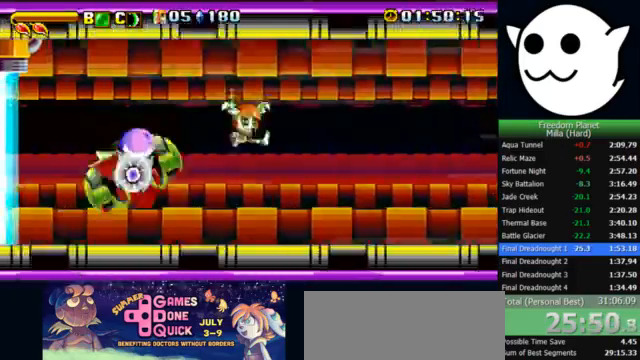
{"keys": ["x"], "events": []}
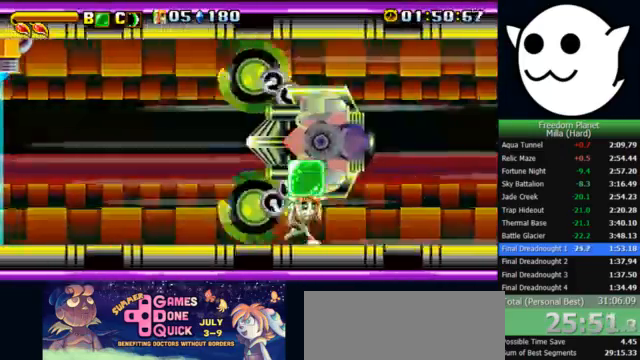
{"keys": ["l"], "events": [[300, "l", "down"], [333, "z", "down"], [467, "x", "up"], [500, "z", "up"]]}
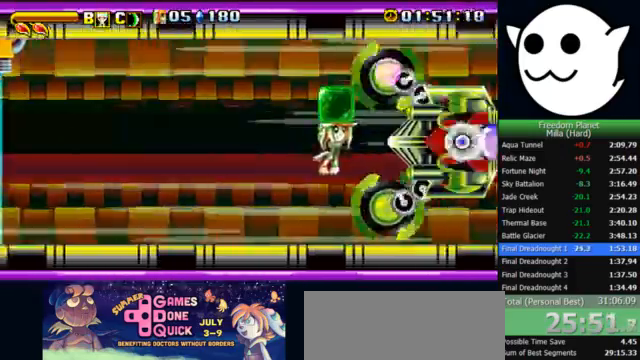
{"keys": [], "events": [[67, "c", "down"], [133, "c", "up"], [133, "l", "up"]]}
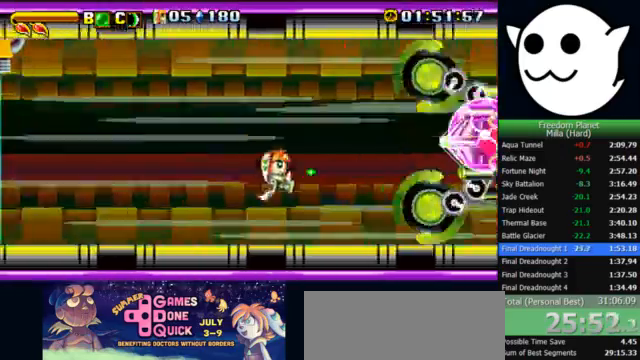
{"keys": ["x"], "events": [[267, "x", "down"]]}
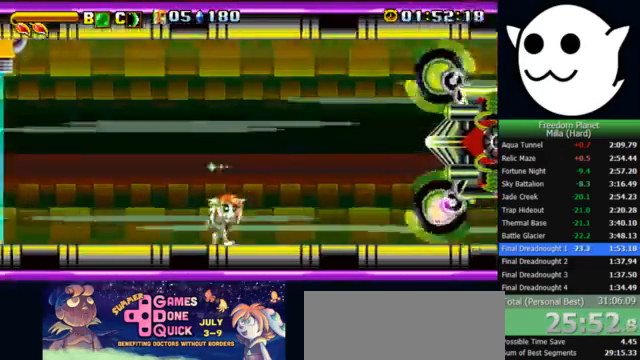
{"keys": ["l", "x"], "events": [[167, "l", "down"]]}
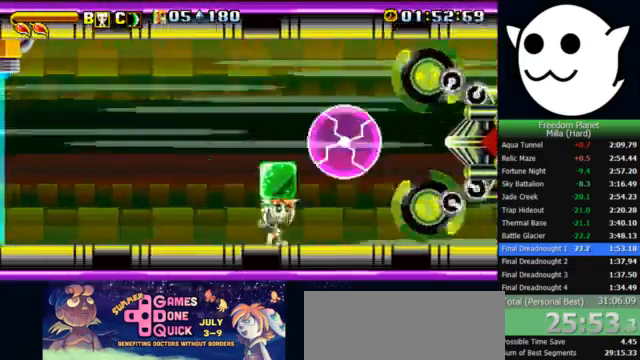
{"keys": ["l", "z"], "events": [[67, "l", "up"], [200, "l", "down"], [367, "z", "down"], [500, "x", "up"]]}
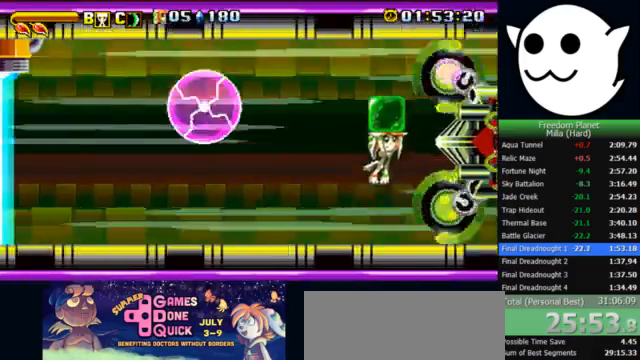
{"keys": [], "events": [[33, "z", "up"], [67, "c", "down"], [100, "c", "up"], [133, "l", "up"]]}
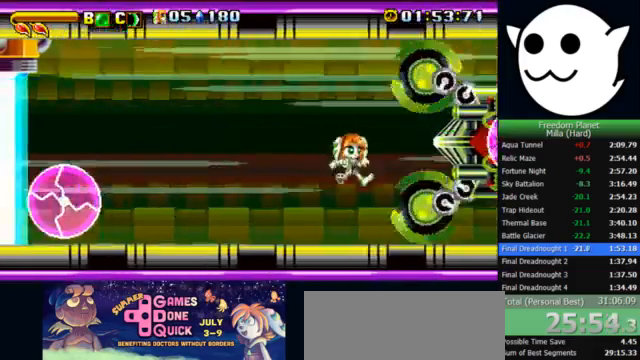
{"keys": ["l"], "events": [[200, "l", "down"]]}
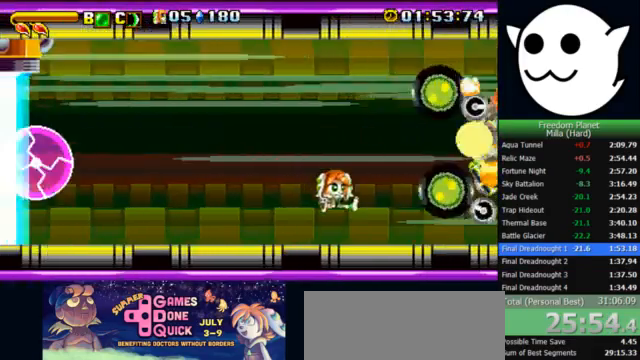
{"keys": [], "events": [[33, "l", "up"]]}